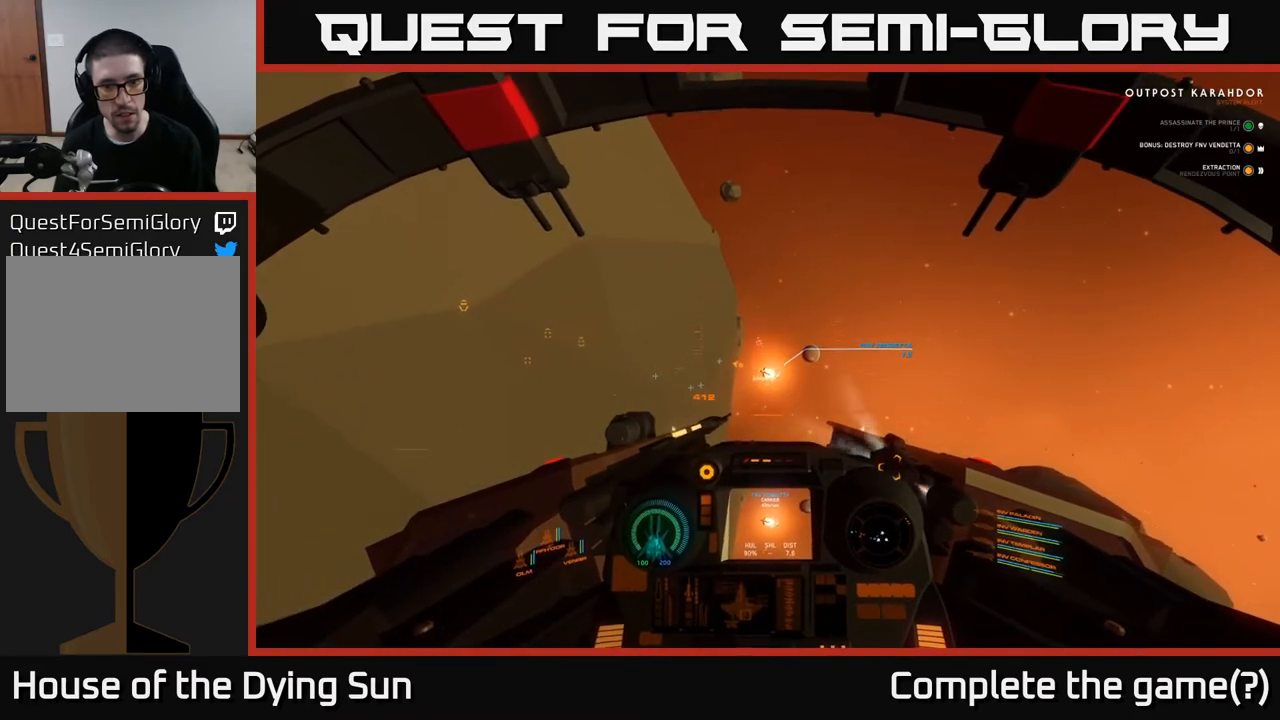
Gameplay with a controller (Xbox layout); each line is a JSON object with the inputs held at the frame after it. "events" lists button and stick changes between this image and that frame as [ms after this image, input, new state], when the widget could be followed in between.
{"buttons": ["L2"], "left_stick": "center", "right_stick": "center", "events": [[50, "right_stick", "center"]]}
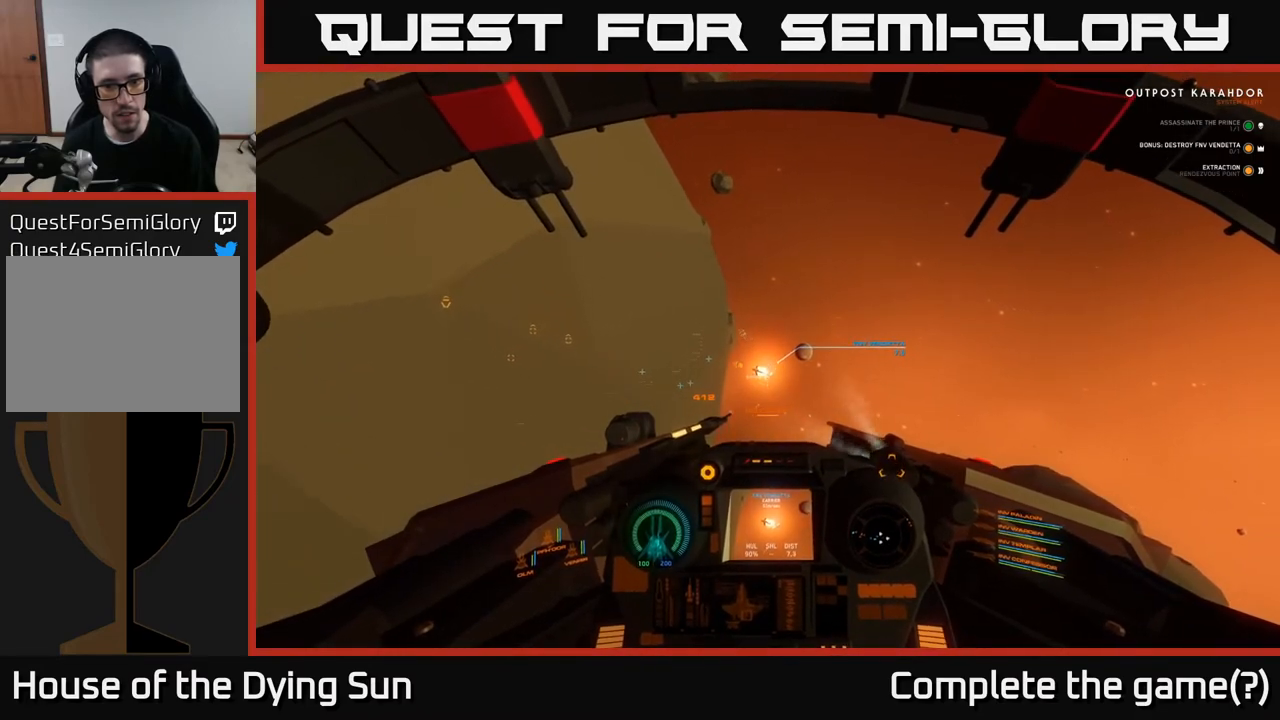
{"buttons": ["L2"], "left_stick": "center", "right_stick": "center", "events": [[267, "right_stick", "up"], [383, "right_stick", "center"]]}
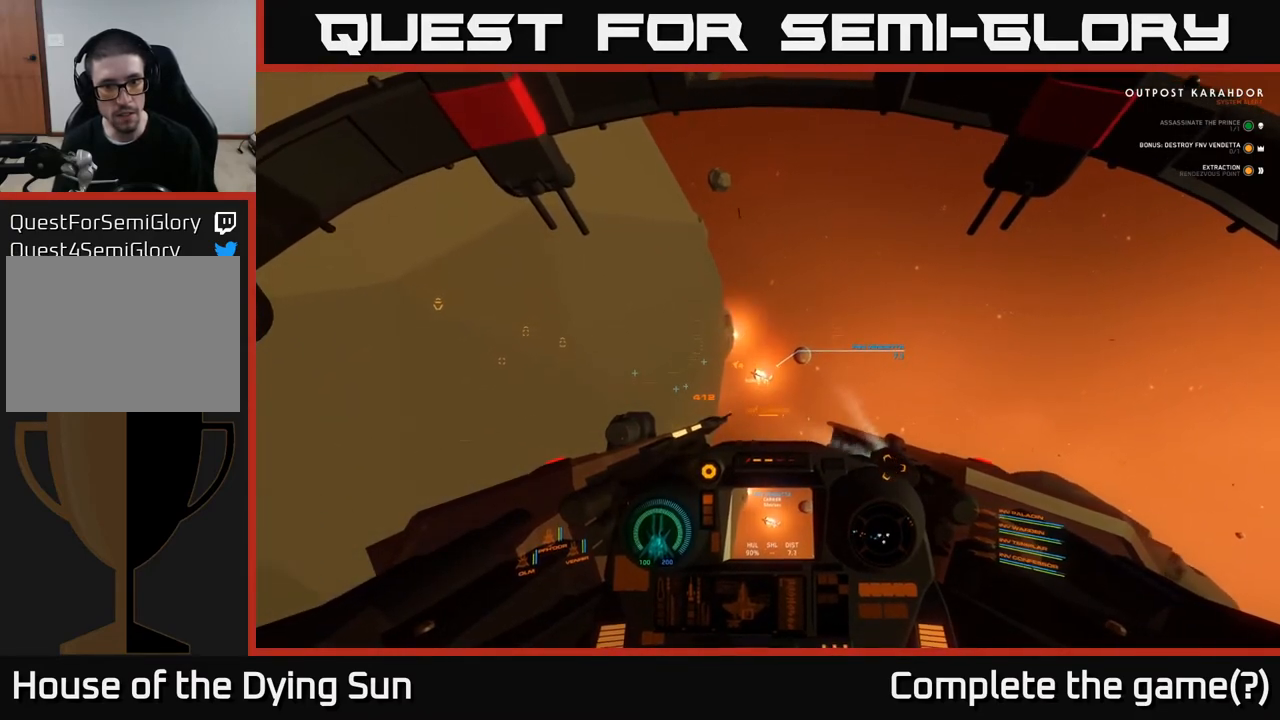
{"buttons": ["L2"], "left_stick": "center", "right_stick": "center", "events": [[250, "right_stick", "down-left"], [383, "right_stick", "center"]]}
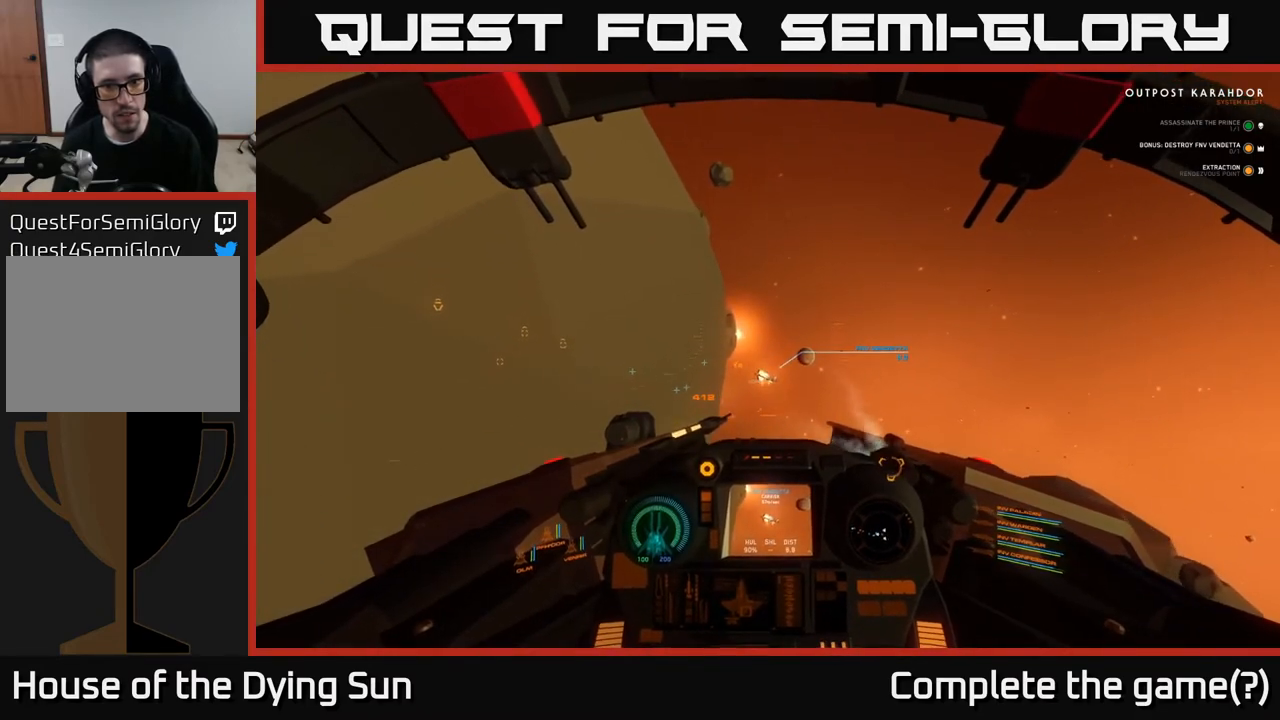
{"buttons": ["L2", "R3"], "left_stick": "center", "right_stick": "center", "events": [[267, "R3", "down"]]}
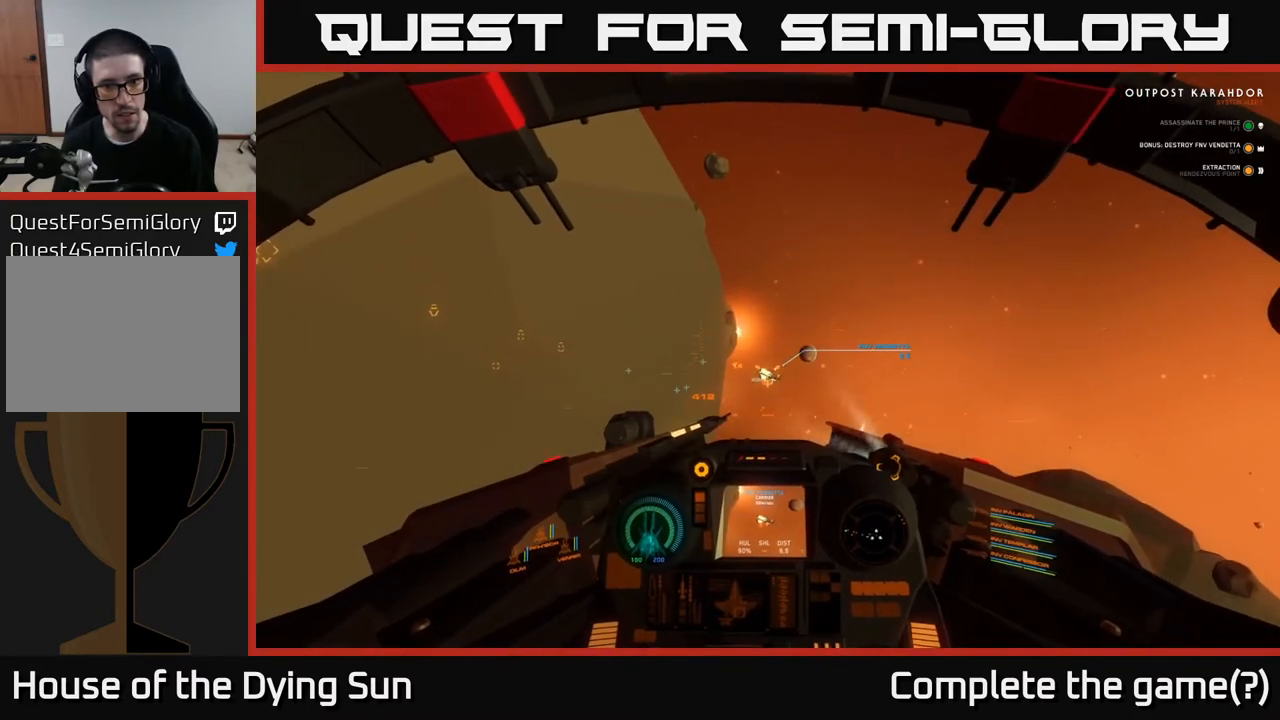
{"buttons": ["L2"], "left_stick": "center", "right_stick": "center", "events": [[150, "R3", "up"]]}
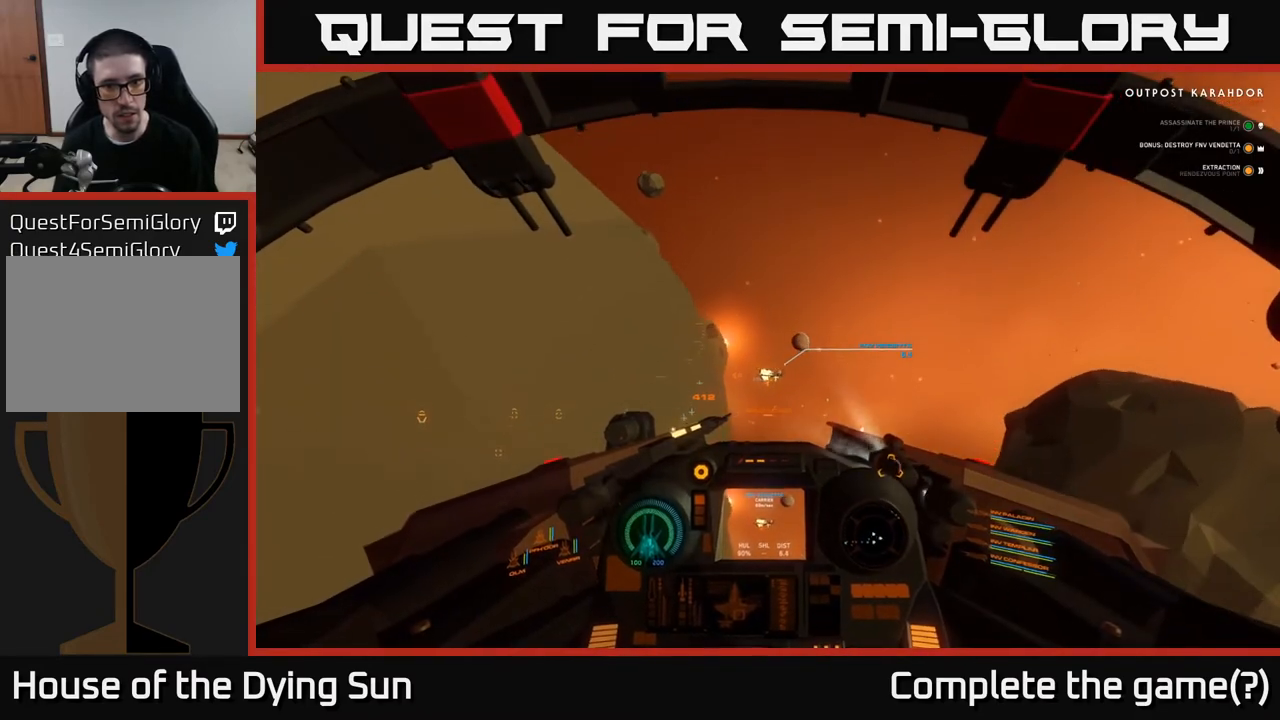
{"buttons": ["L2"], "left_stick": "center", "right_stick": "center", "events": [[350, "right_stick", "right"], [483, "right_stick", "center"]]}
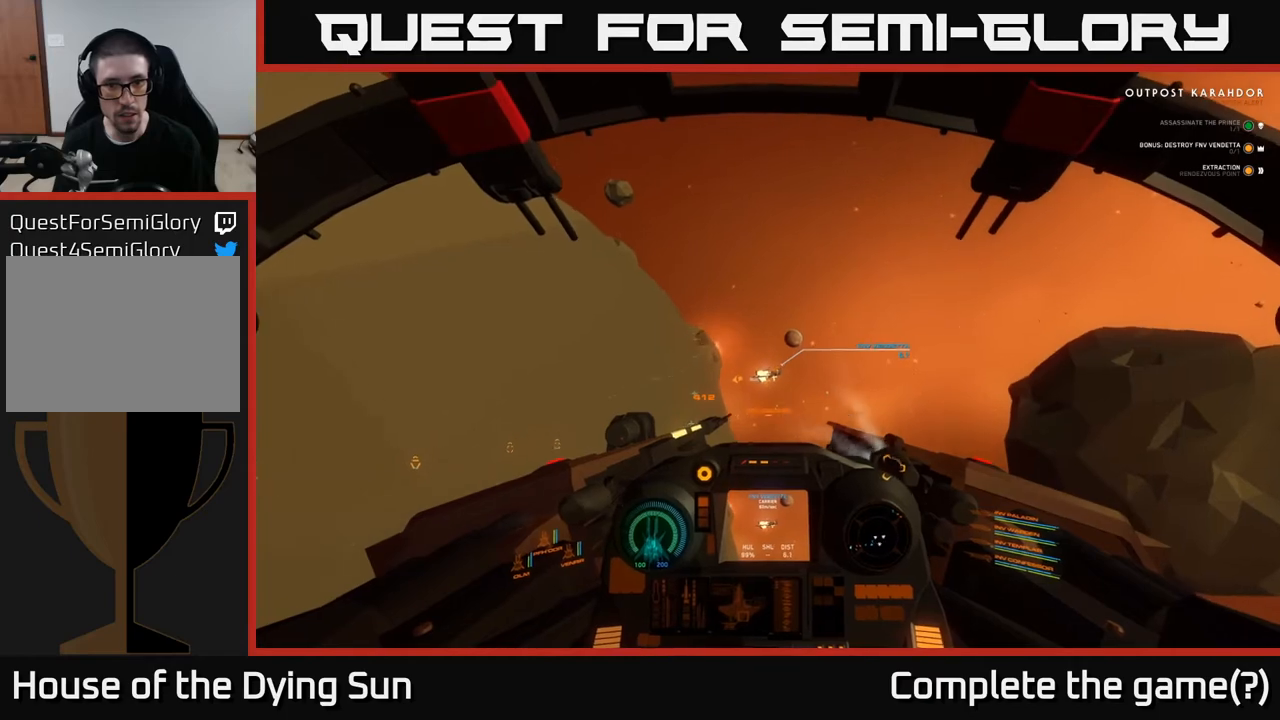
{"buttons": ["L2"], "left_stick": "center", "right_stick": "center", "events": [[350, "right_stick", "left"], [467, "right_stick", "center"]]}
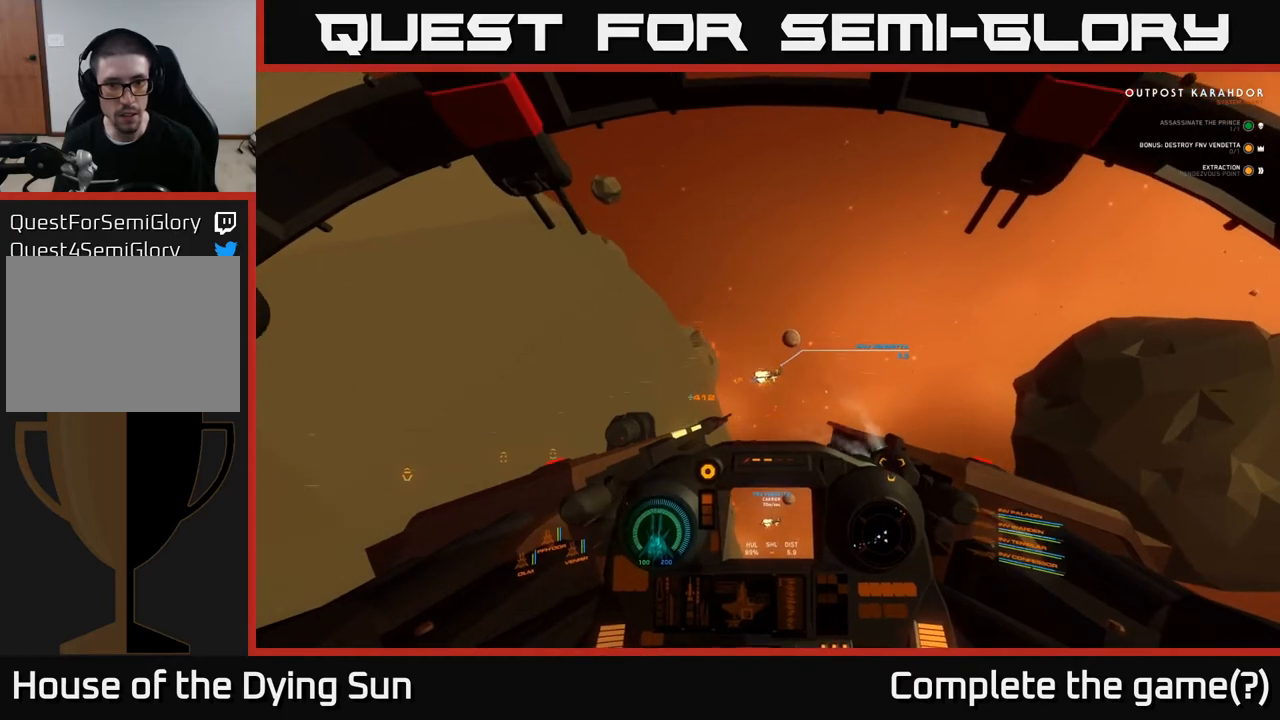
{"buttons": ["L2"], "left_stick": "center", "right_stick": "center", "events": [[67, "R2", "down"], [167, "R2", "up"], [350, "R2", "down"], [450, "R2", "up"]]}
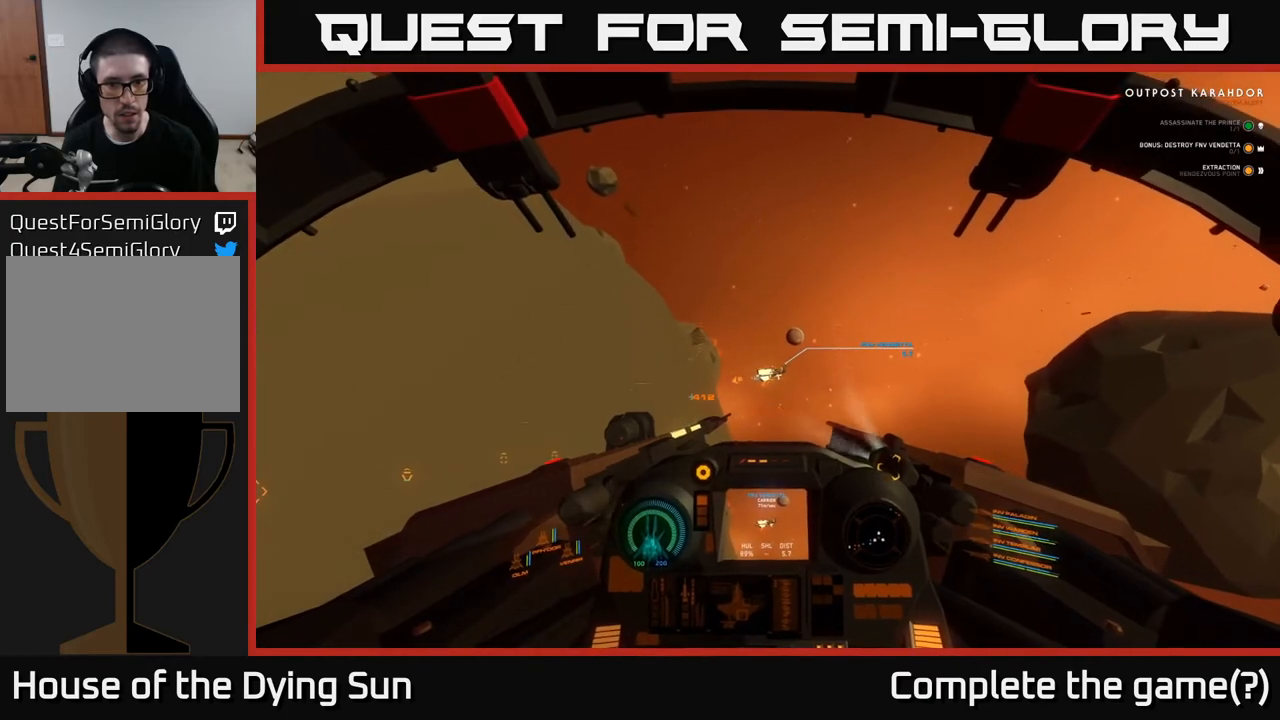
{"buttons": ["L2"], "left_stick": "center", "right_stick": "center", "events": [[83, "R2", "down"], [117, "right_stick", "up-right"], [167, "right_stick", "center"], [183, "R2", "up"], [317, "R2", "down"], [433, "R2", "up"]]}
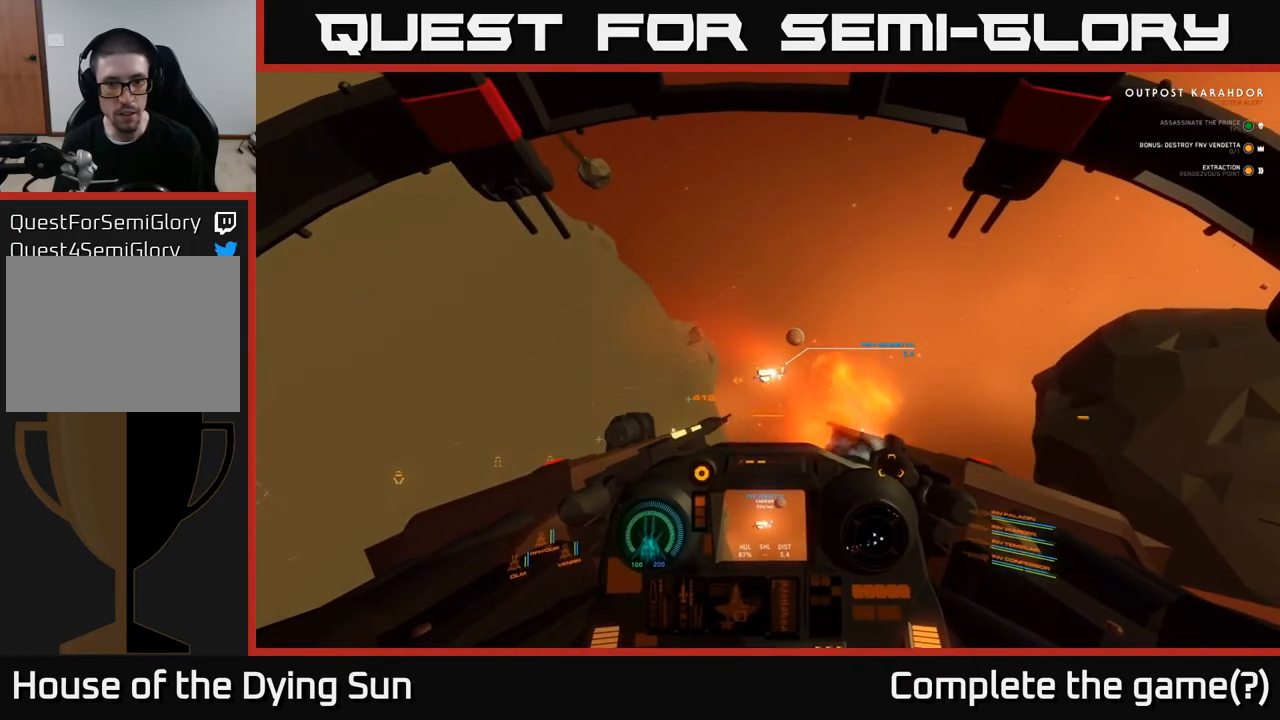
{"buttons": ["L2"], "left_stick": "center", "right_stick": "center", "events": [[33, "right_stick", "right"], [317, "right_stick", "center"]]}
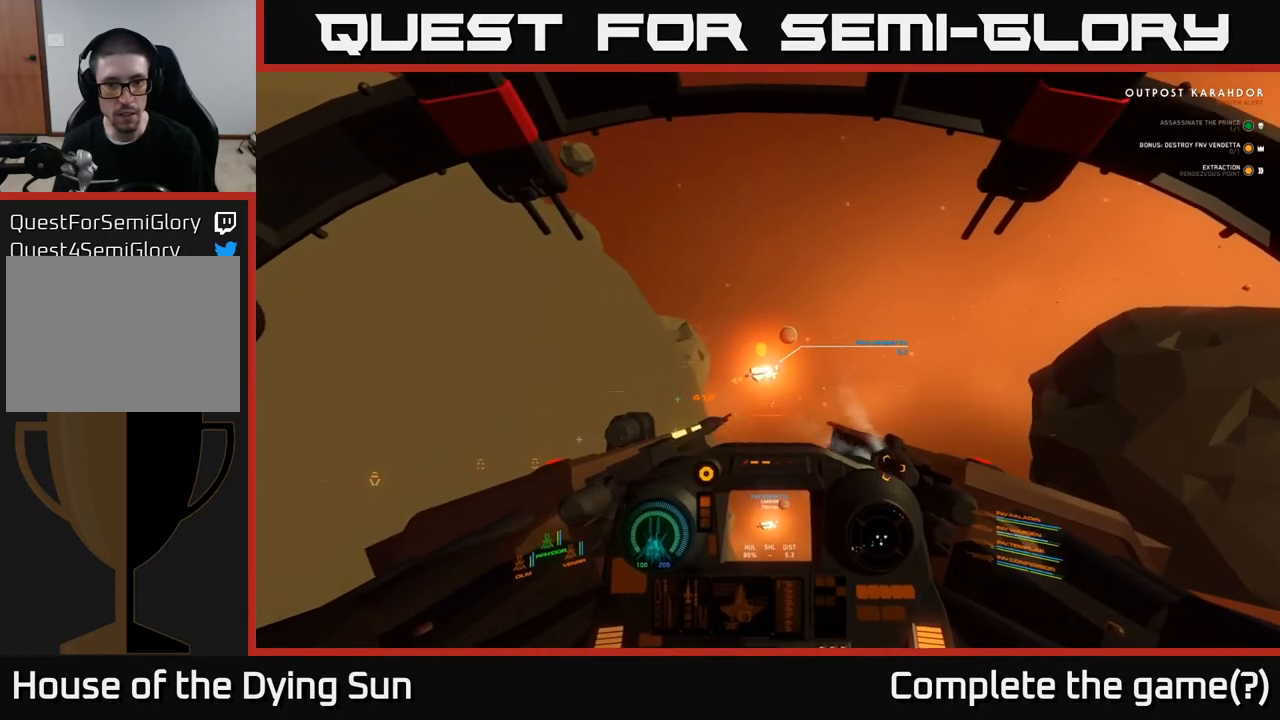
{"buttons": ["L2"], "left_stick": "center", "right_stick": "center", "events": [[100, "right_stick", "up-left"], [267, "right_stick", "center"]]}
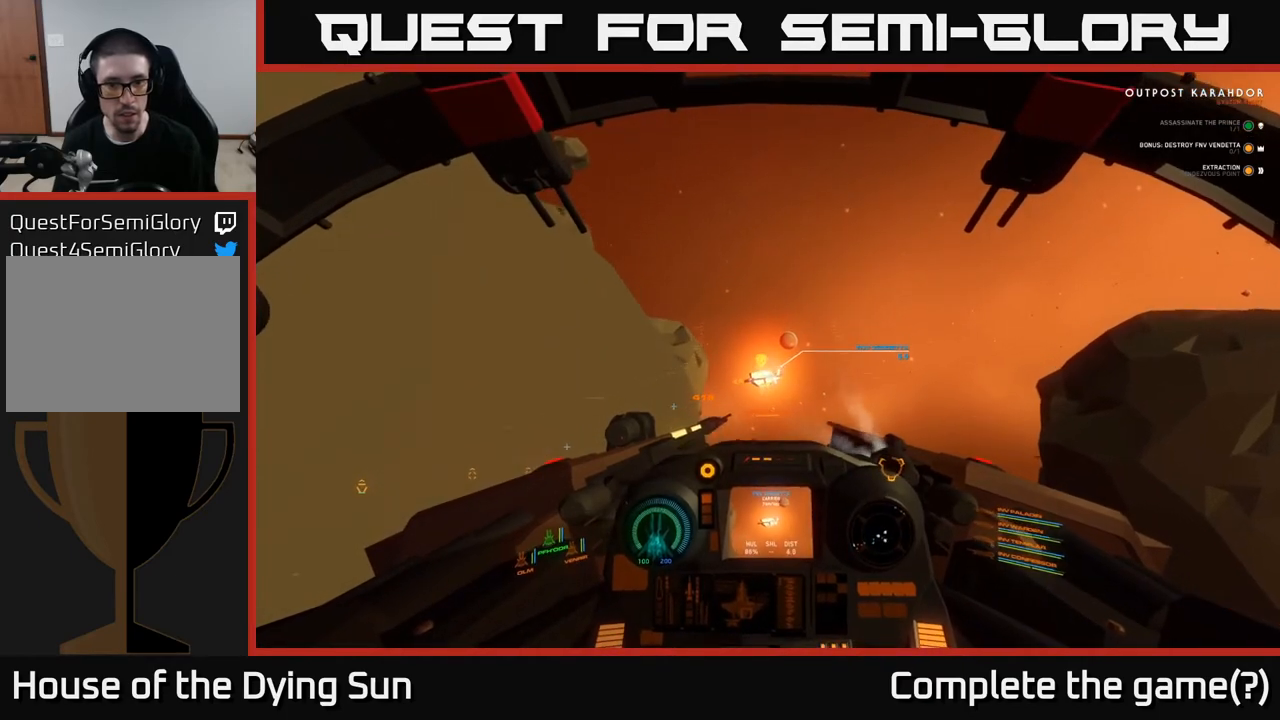
{"buttons": ["L2"], "left_stick": "center", "right_stick": "center", "events": [[83, "right_stick", "down"], [333, "R1", "down"], [333, "right_stick", "center"], [433, "R1", "up"]]}
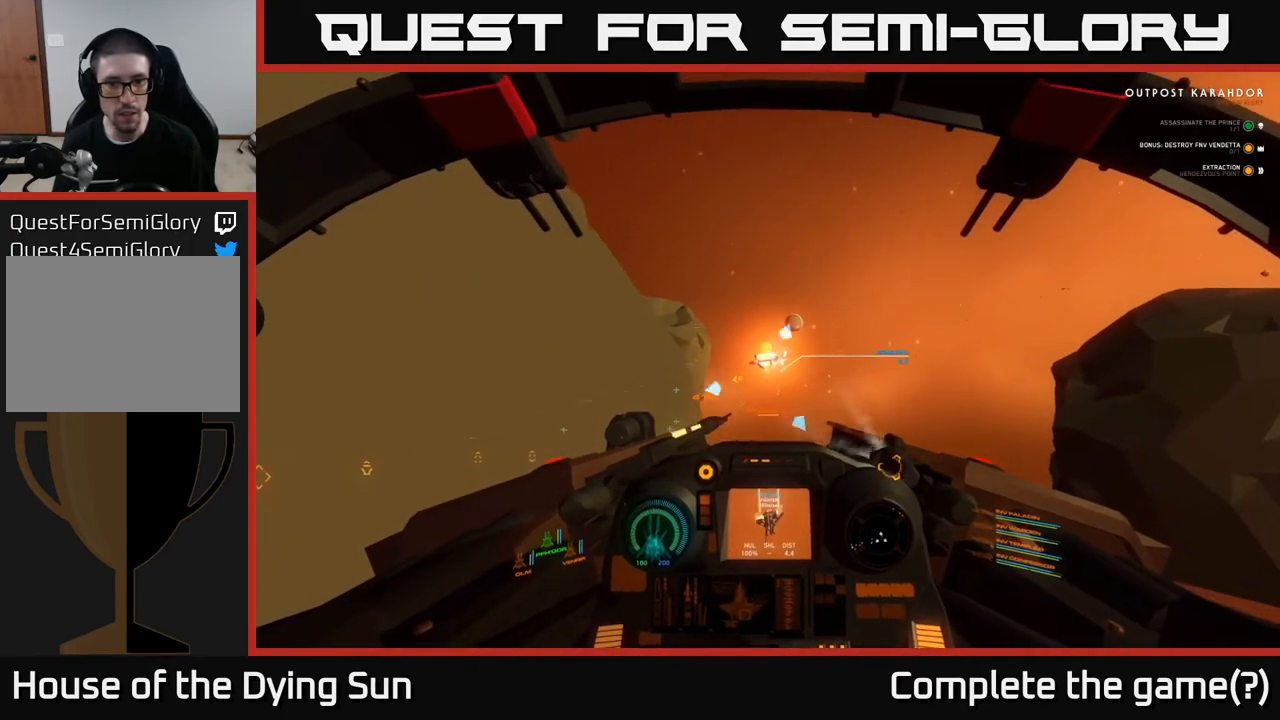
{"buttons": ["L2"], "left_stick": "center", "right_stick": "up-right", "events": [[33, "right_stick", "down"], [200, "right_stick", "center"], [483, "right_stick", "up-right"]]}
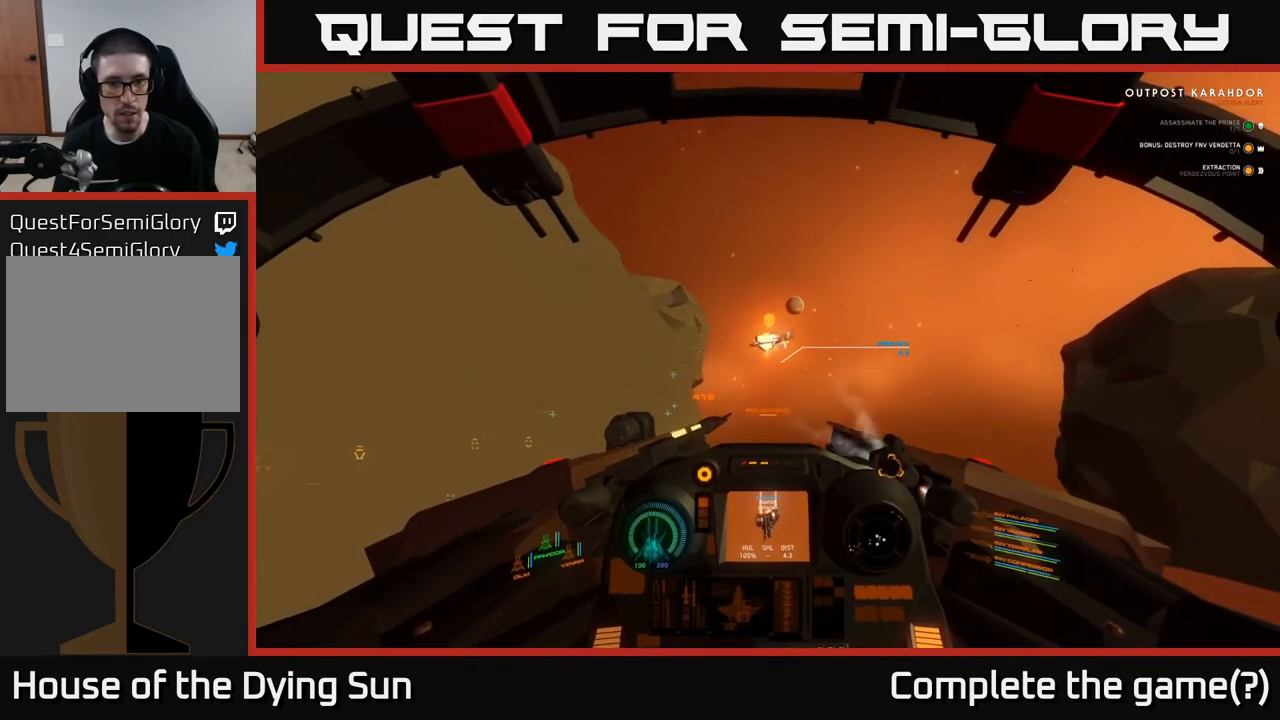
{"buttons": ["L2"], "left_stick": "center", "right_stick": "up", "events": [[267, "right_stick", "up"]]}
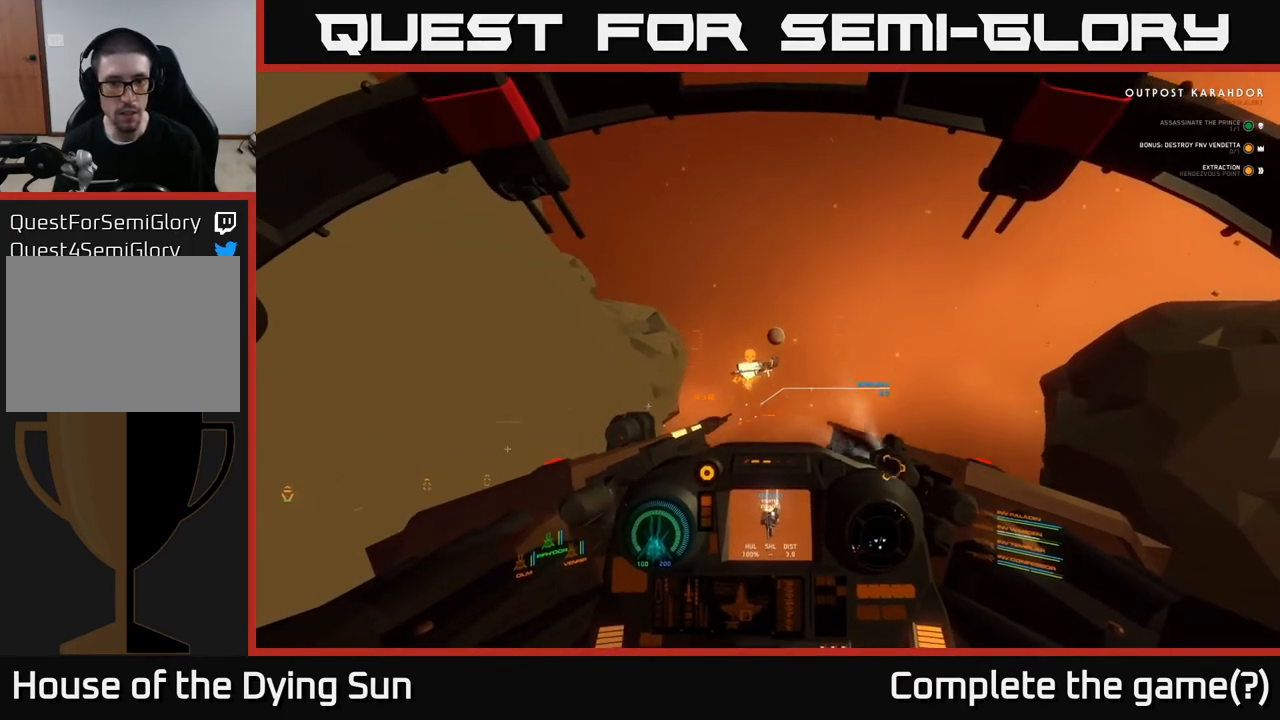
{"buttons": ["L2"], "left_stick": "center", "right_stick": "up", "events": [[167, "right_stick", "center"], [350, "right_stick", "up"]]}
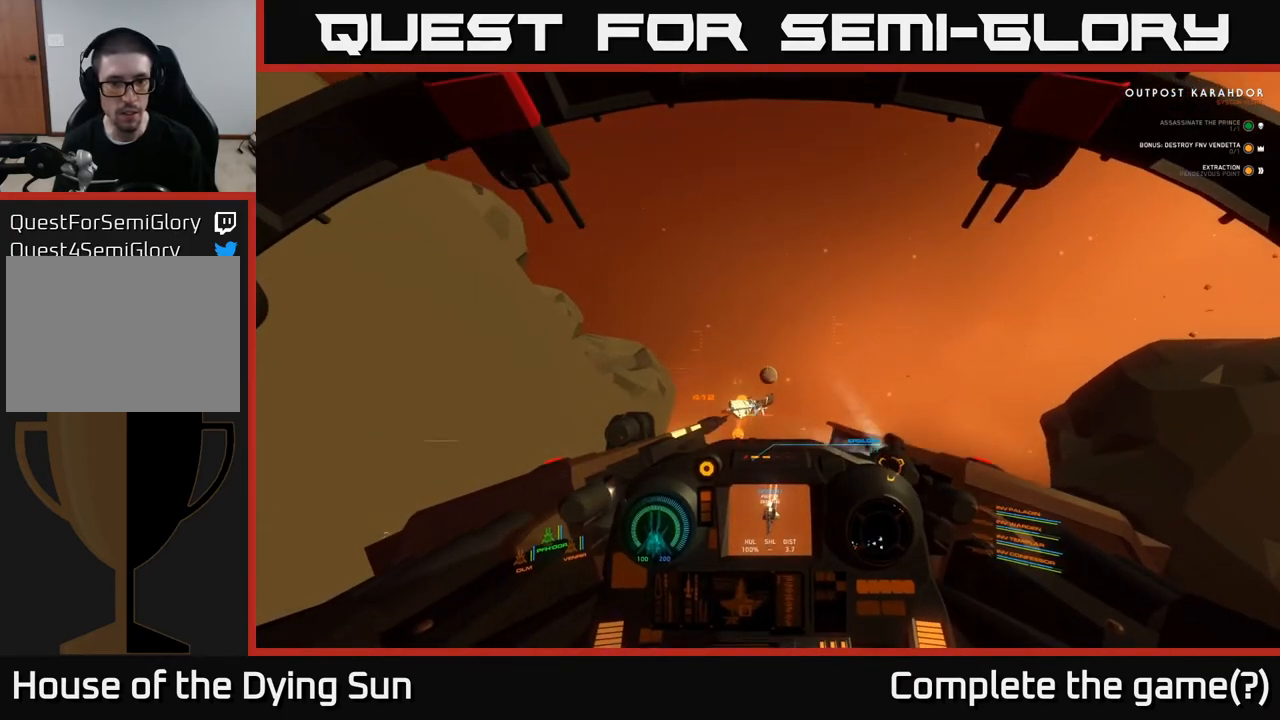
{"buttons": ["L2"], "left_stick": "center", "right_stick": "center", "events": [[217, "right_stick", "center"]]}
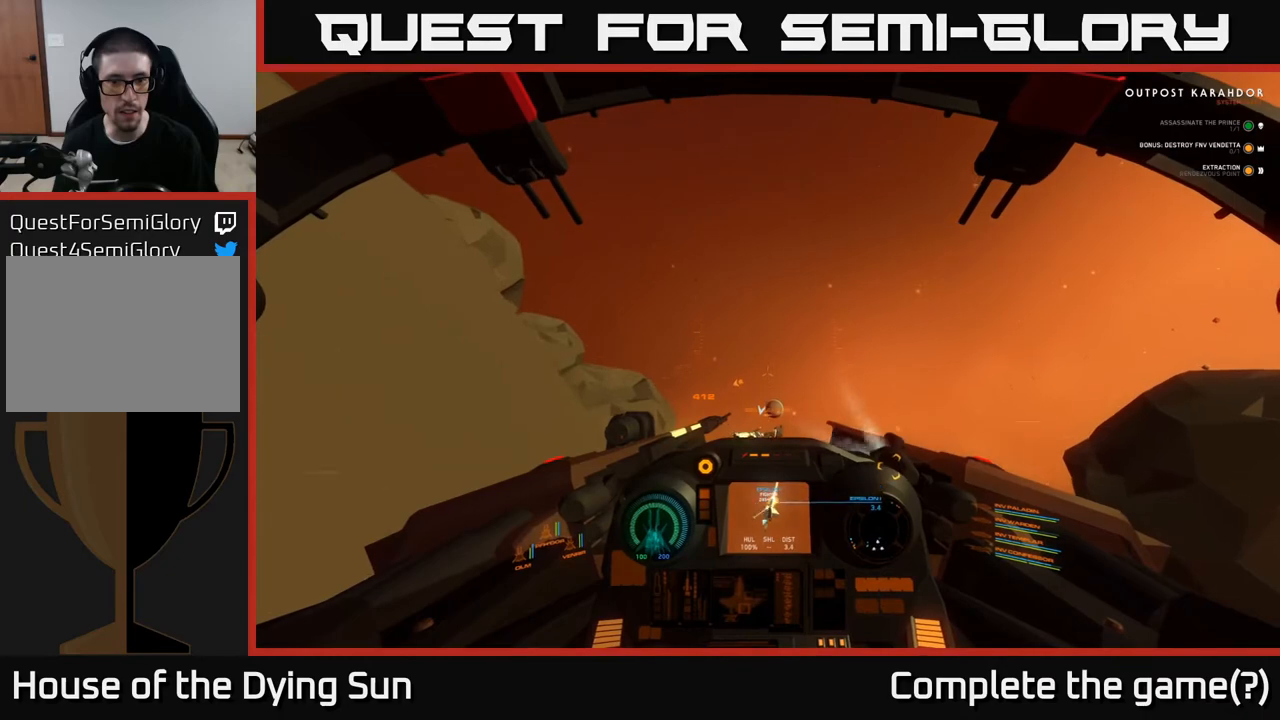
{"buttons": ["L2"], "left_stick": "center", "right_stick": "up", "events": [[400, "right_stick", "up"]]}
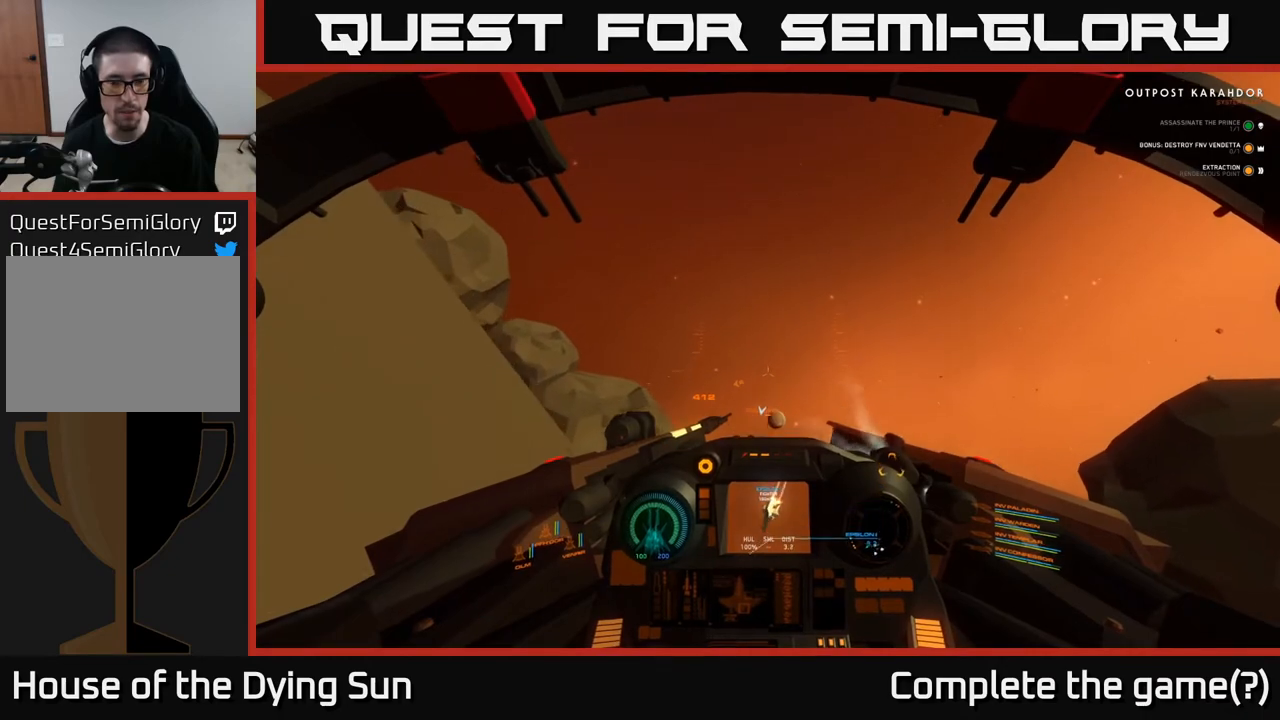
{"buttons": ["L2"], "left_stick": "center", "right_stick": "down", "events": [[283, "right_stick", "center"], [383, "right_stick", "down"]]}
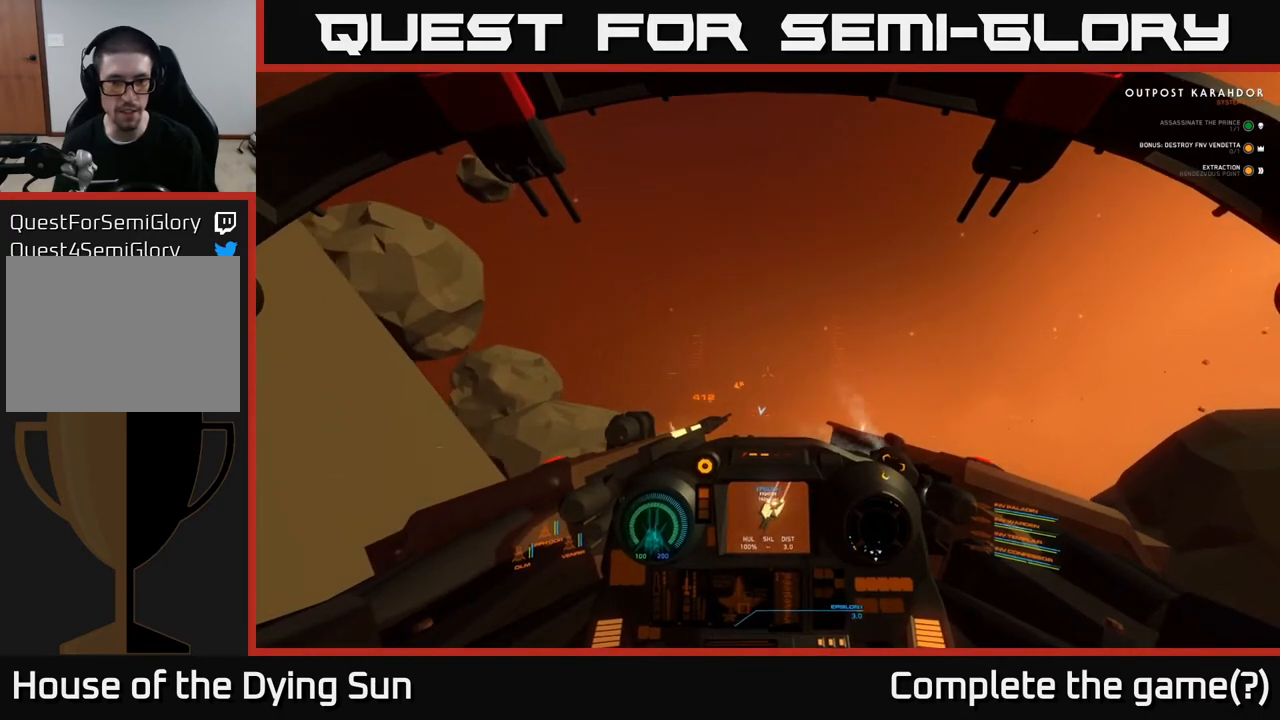
{"buttons": ["L2"], "left_stick": "center", "right_stick": "center", "events": [[67, "right_stick", "center"]]}
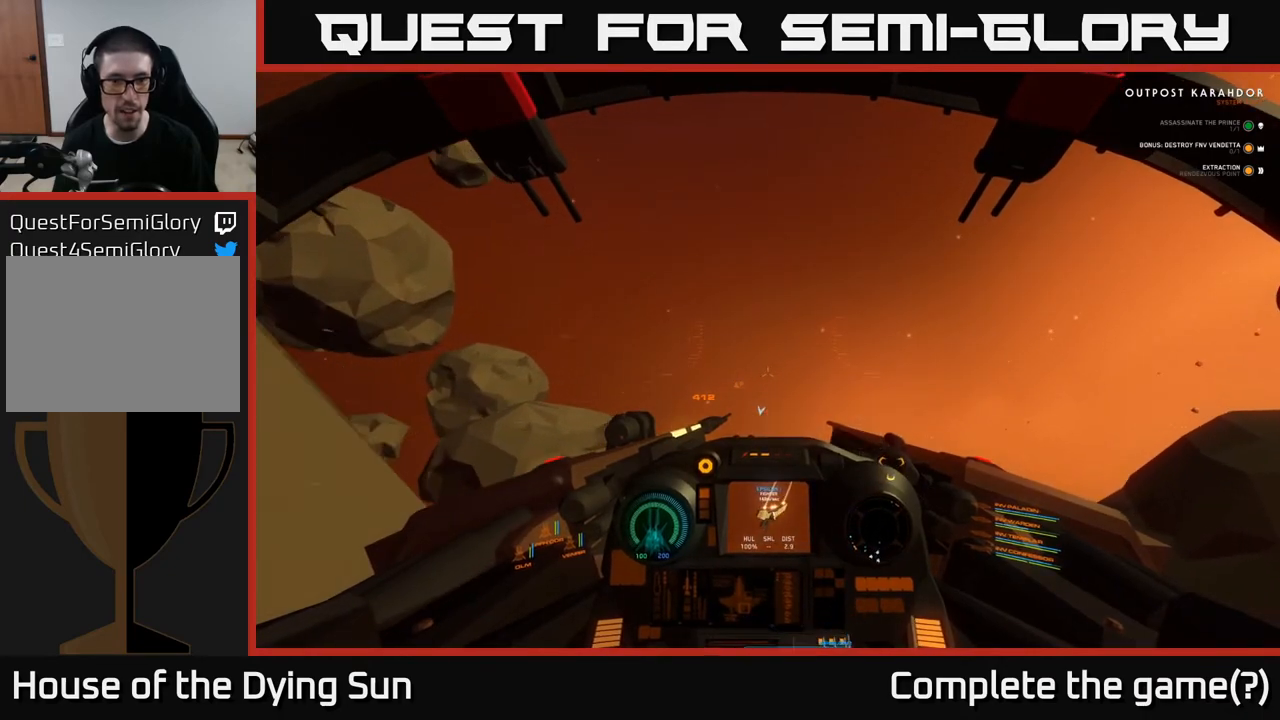
{"buttons": [], "left_stick": "down", "right_stick": "down", "events": [[267, "right_stick", "down"], [433, "L2", "up"], [483, "left_stick", "down"]]}
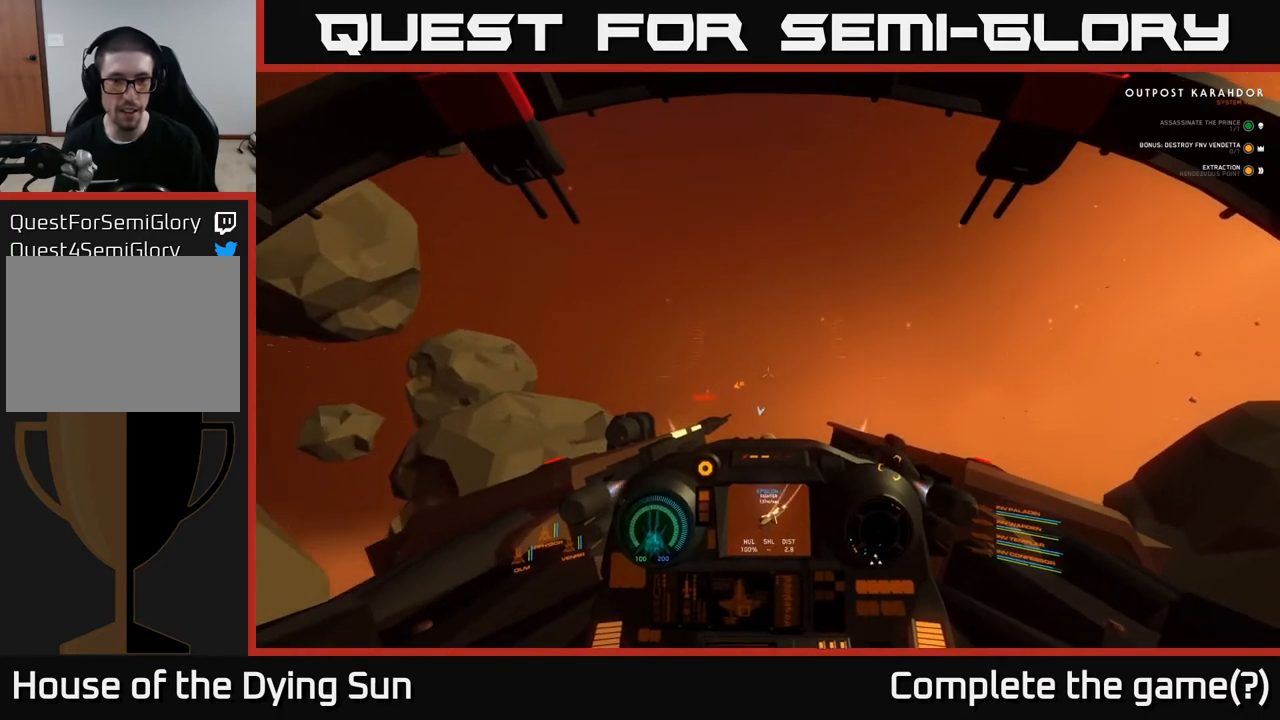
{"buttons": [], "left_stick": "center", "right_stick": "down", "events": [[100, "left_stick", "center"]]}
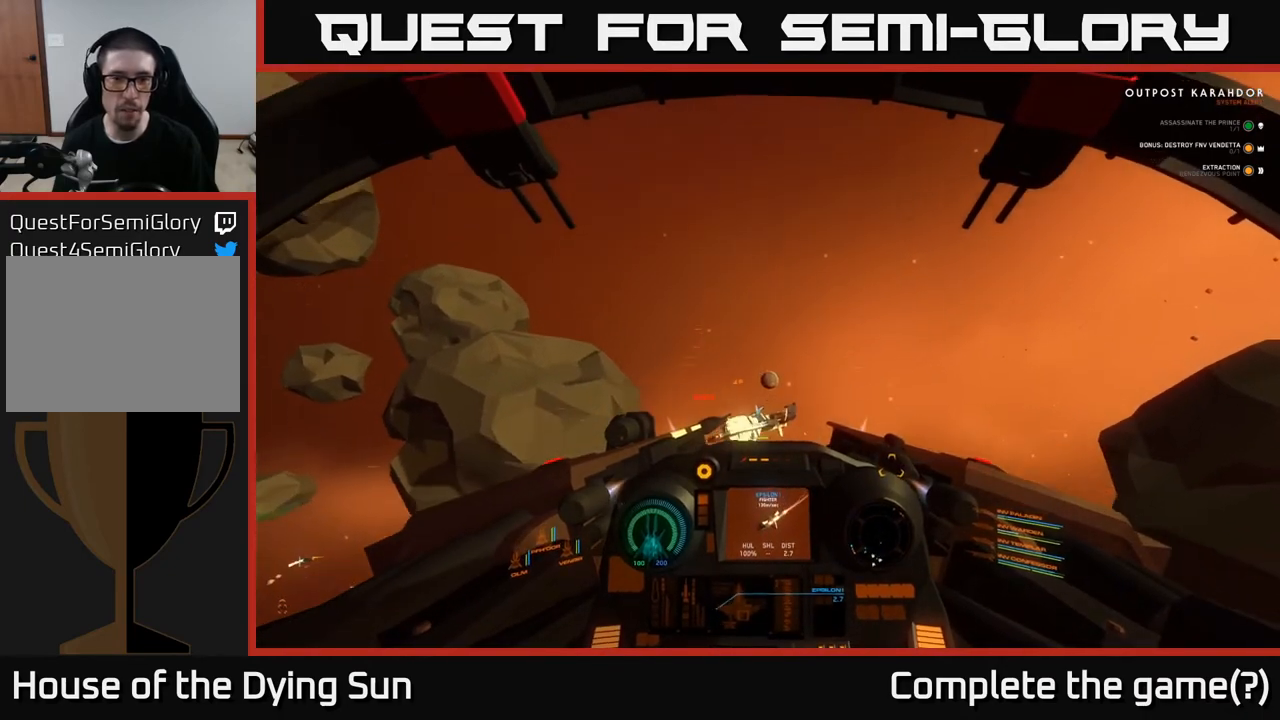
{"buttons": [], "left_stick": "center", "right_stick": "up", "events": [[133, "right_stick", "center"], [450, "right_stick", "up"]]}
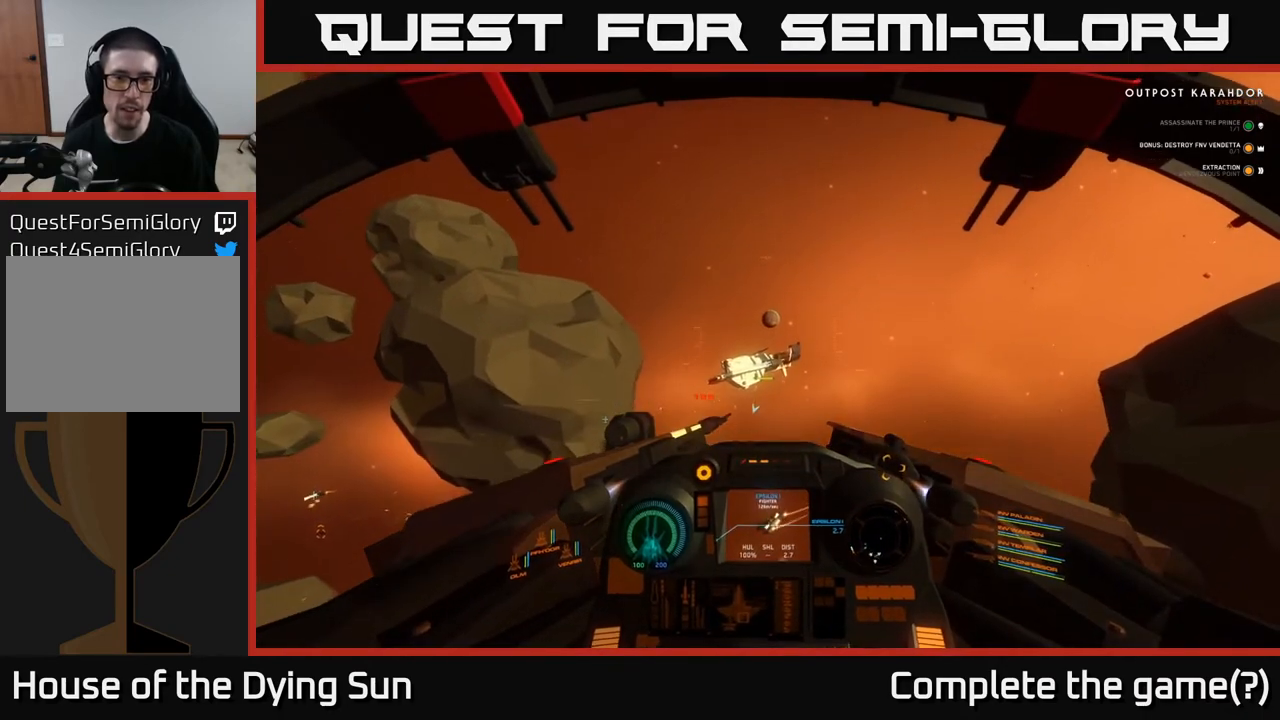
{"buttons": [], "left_stick": "center", "right_stick": "down-left", "events": [[50, "L2", "down"], [100, "right_stick", "center"], [333, "right_stick", "down-left"], [383, "L2", "up"]]}
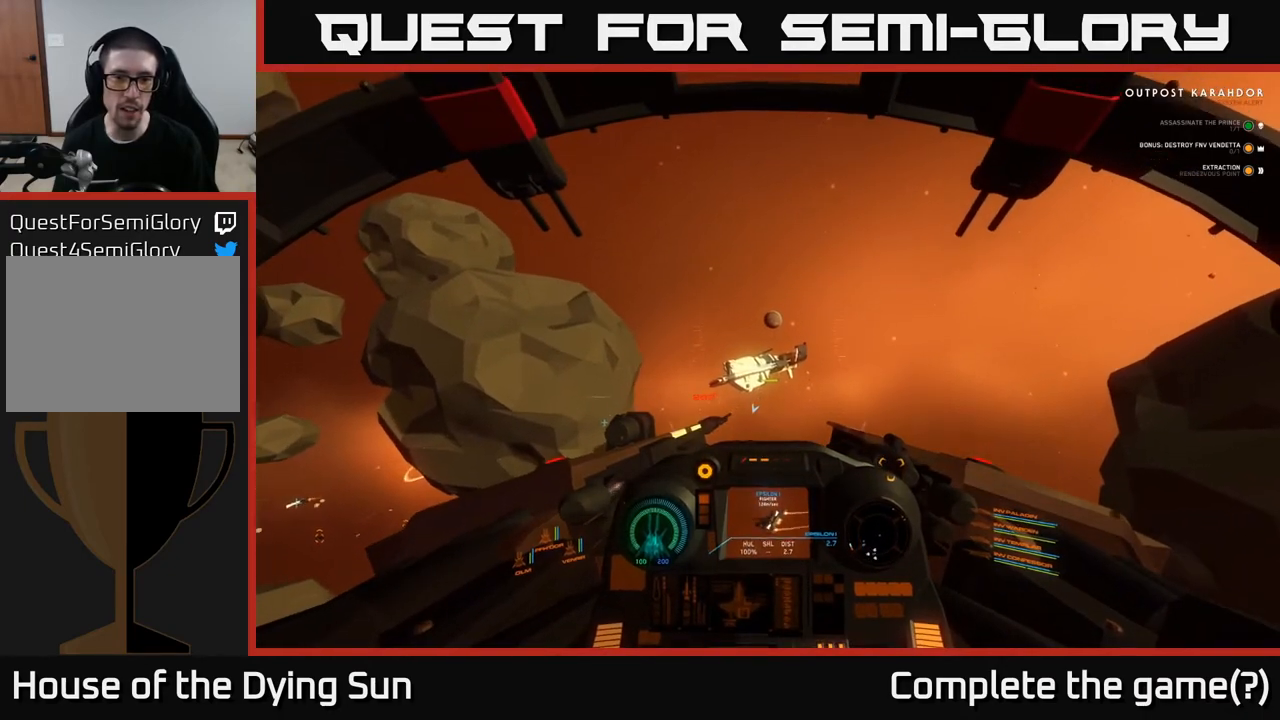
{"buttons": ["L2"], "left_stick": "center", "right_stick": "up-right", "events": [[17, "right_stick", "center"], [150, "L2", "down"], [200, "right_stick", "right"], [283, "right_stick", "up-right"]]}
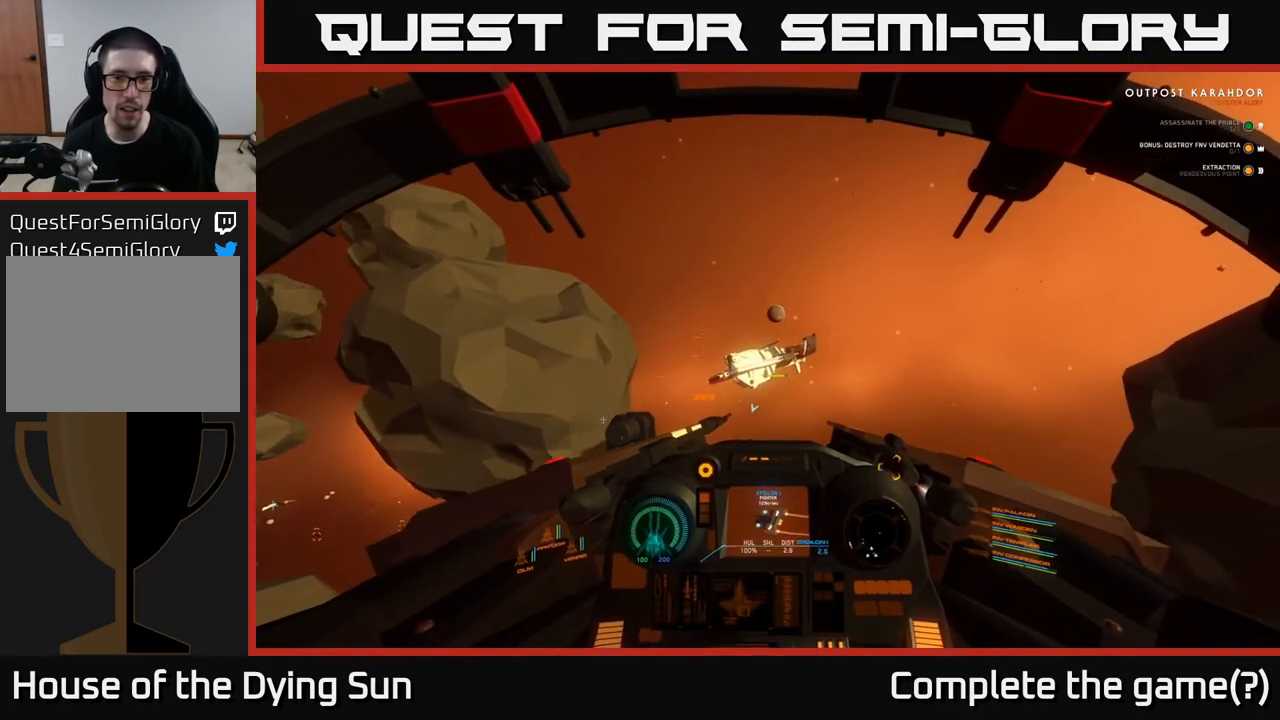
{"buttons": ["L2"], "left_stick": "center", "right_stick": "center", "events": [[67, "L2", "up"], [117, "R1", "down"], [133, "left_stick", "right"], [233, "R1", "up"], [250, "right_stick", "right"], [383, "right_stick", "up-right"], [450, "left_stick", "center"], [483, "right_stick", "center"], [500, "L2", "down"]]}
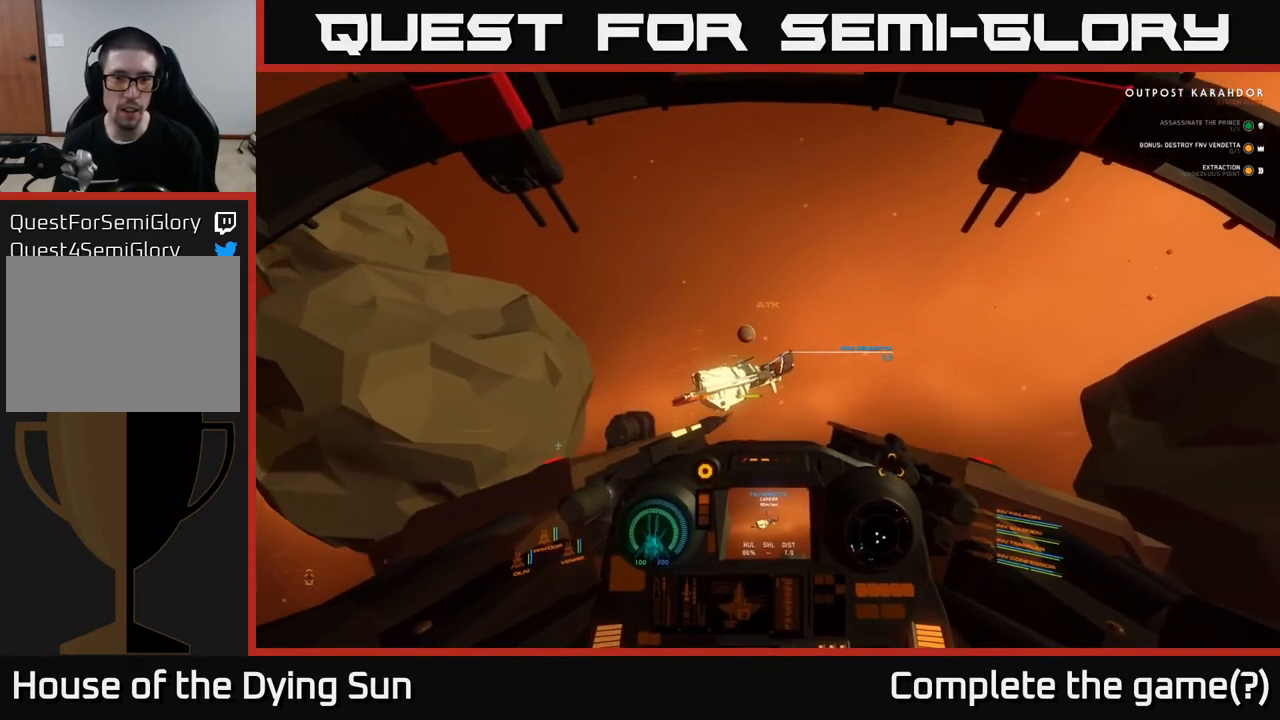
{"buttons": ["L2", "R2"], "left_stick": "center", "right_stick": "center", "events": [[33, "right_stick", "up-left"], [100, "right_stick", "center"], [133, "R1", "down"], [200, "L2", "up"], [233, "R1", "up"], [317, "right_stick", "up-right"], [450, "right_stick", "center"], [500, "L2", "down"], [500, "R2", "down"]]}
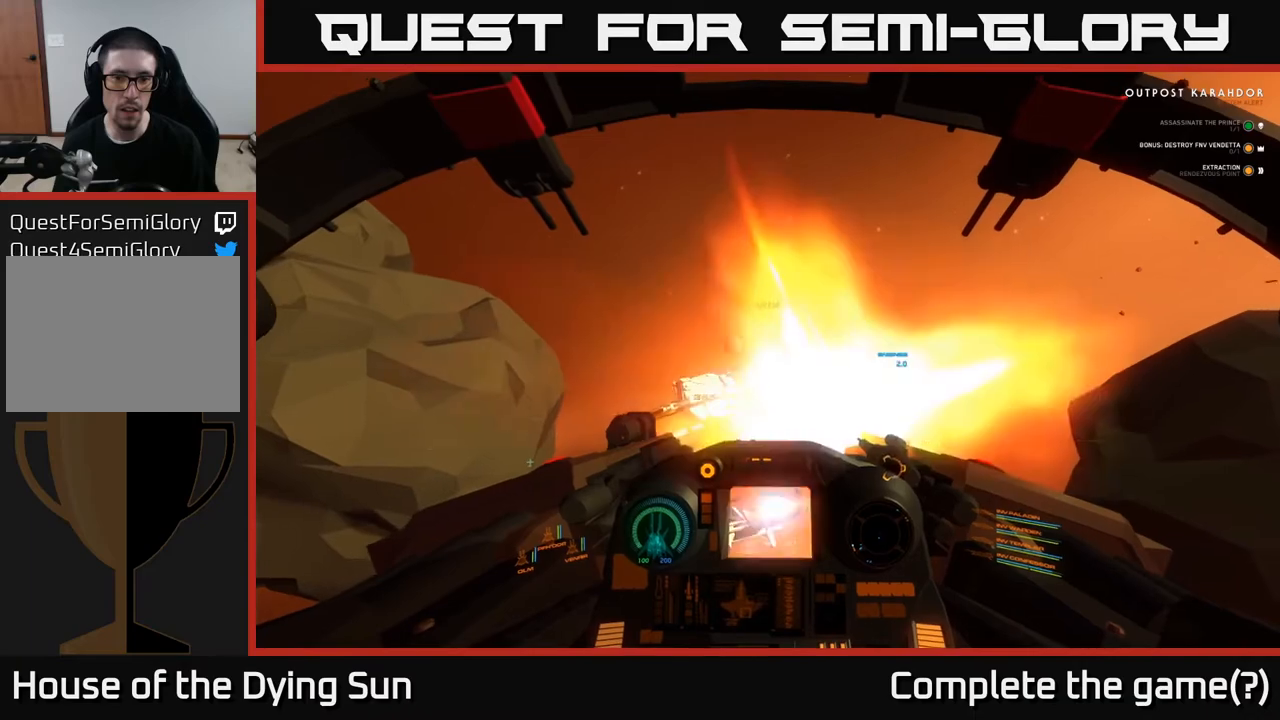
{"buttons": [], "left_stick": "right", "right_stick": "right", "events": [[100, "R2", "up"], [217, "L2", "up"], [217, "right_stick", "down"], [267, "R2", "down"], [333, "right_stick", "center"], [350, "left_stick", "right"], [367, "R2", "up"], [417, "right_stick", "right"]]}
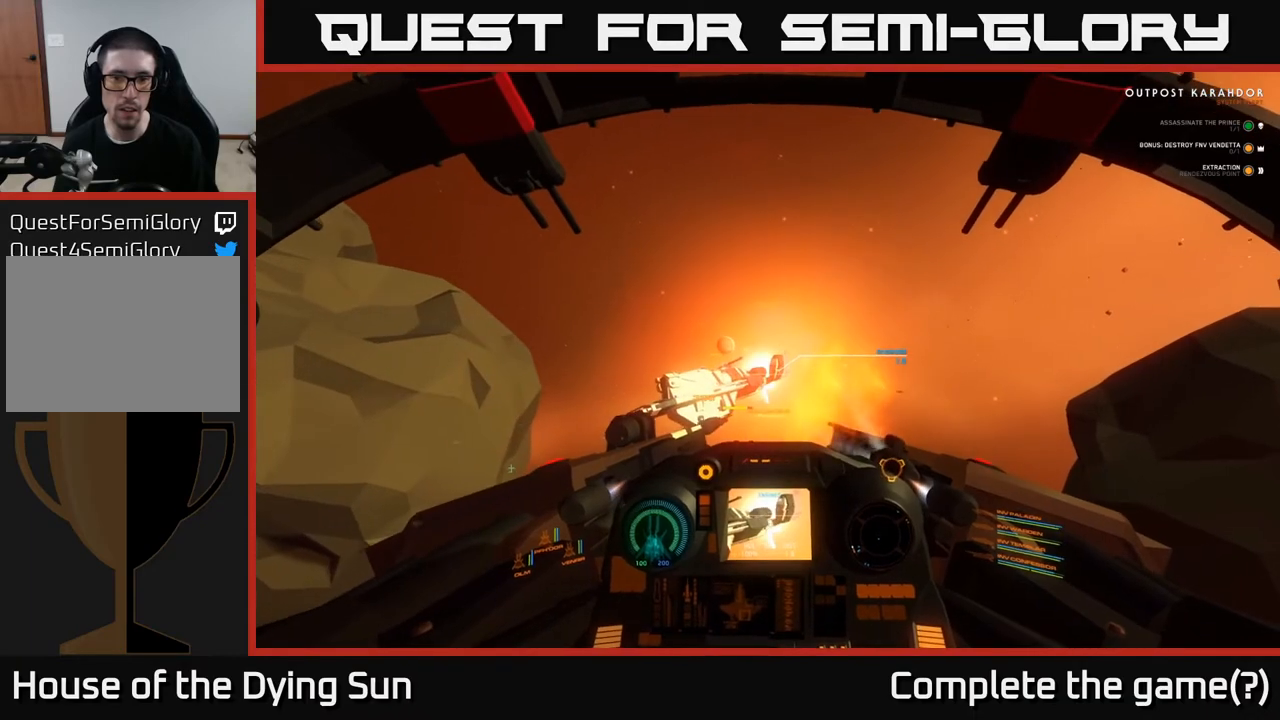
{"buttons": ["L2"], "left_stick": "center", "right_stick": "up-right", "events": [[83, "left_stick", "center"], [200, "right_stick", "up-right"], [500, "L2", "down"]]}
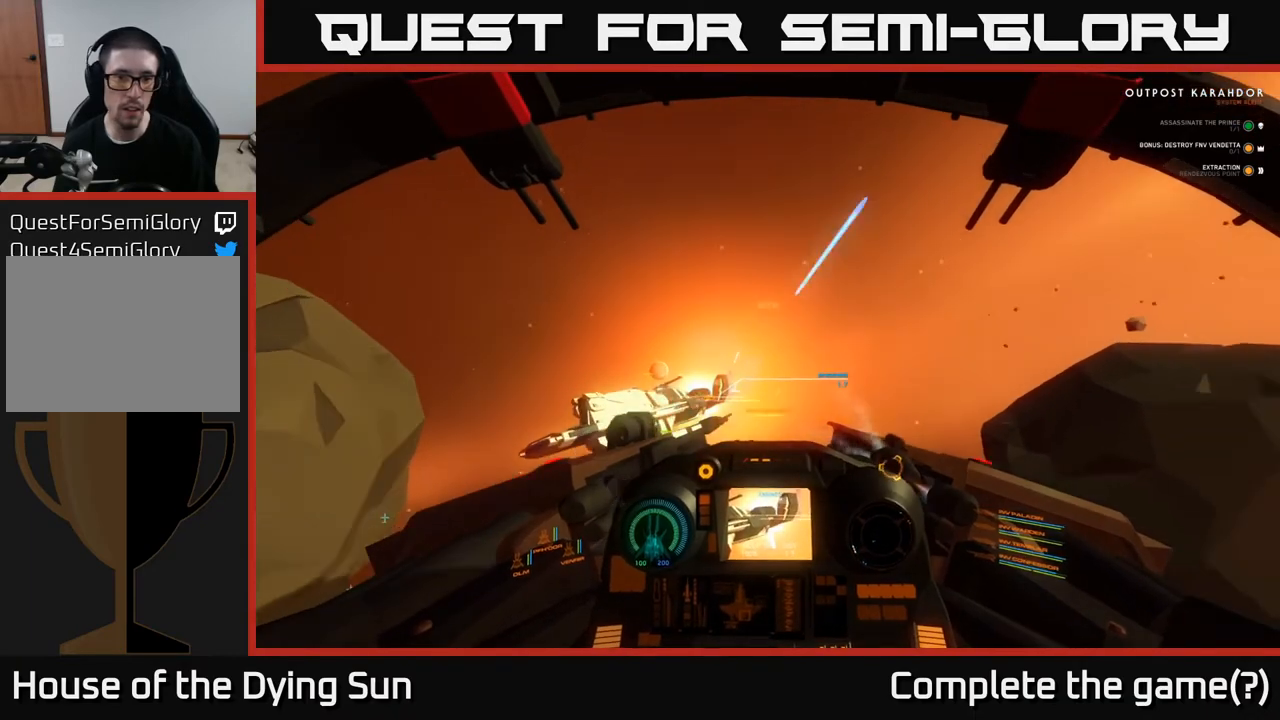
{"buttons": ["L2"], "left_stick": "center", "right_stick": "up", "events": [[67, "right_stick", "center"], [417, "right_stick", "up"]]}
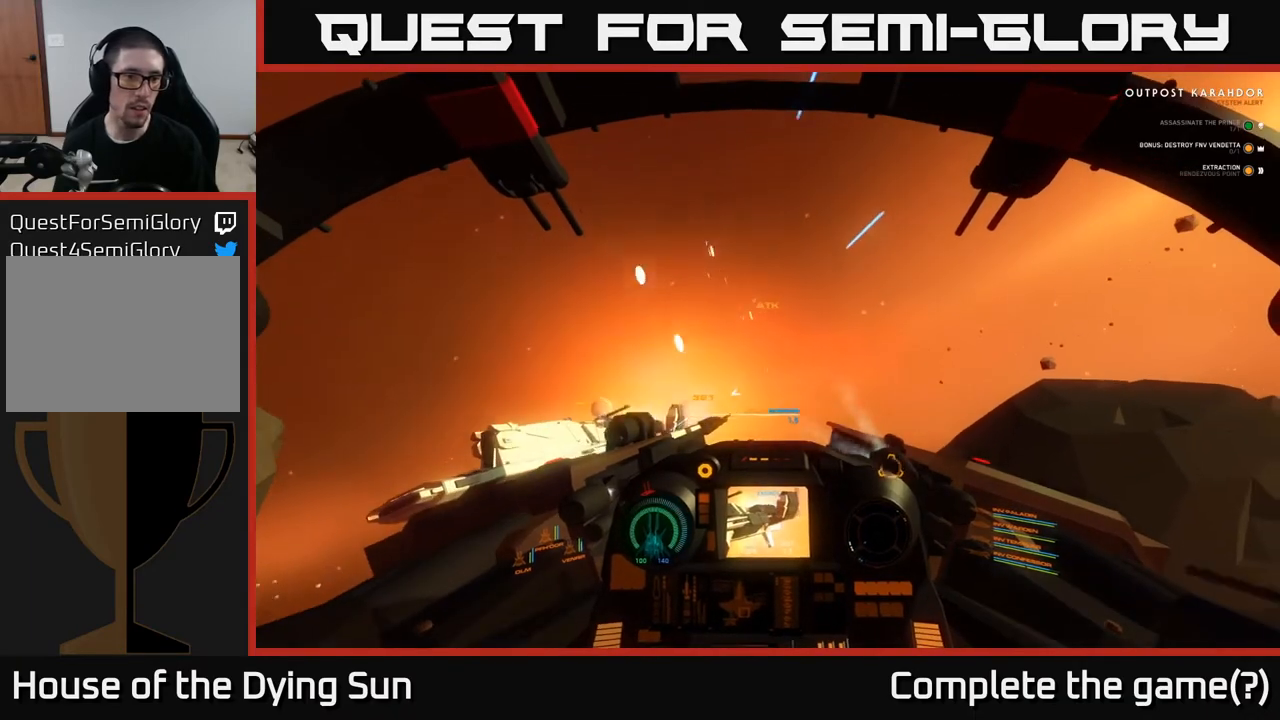
{"buttons": ["L2"], "left_stick": "center", "right_stick": "up-left", "events": [[100, "right_stick", "center"], [467, "right_stick", "up-left"]]}